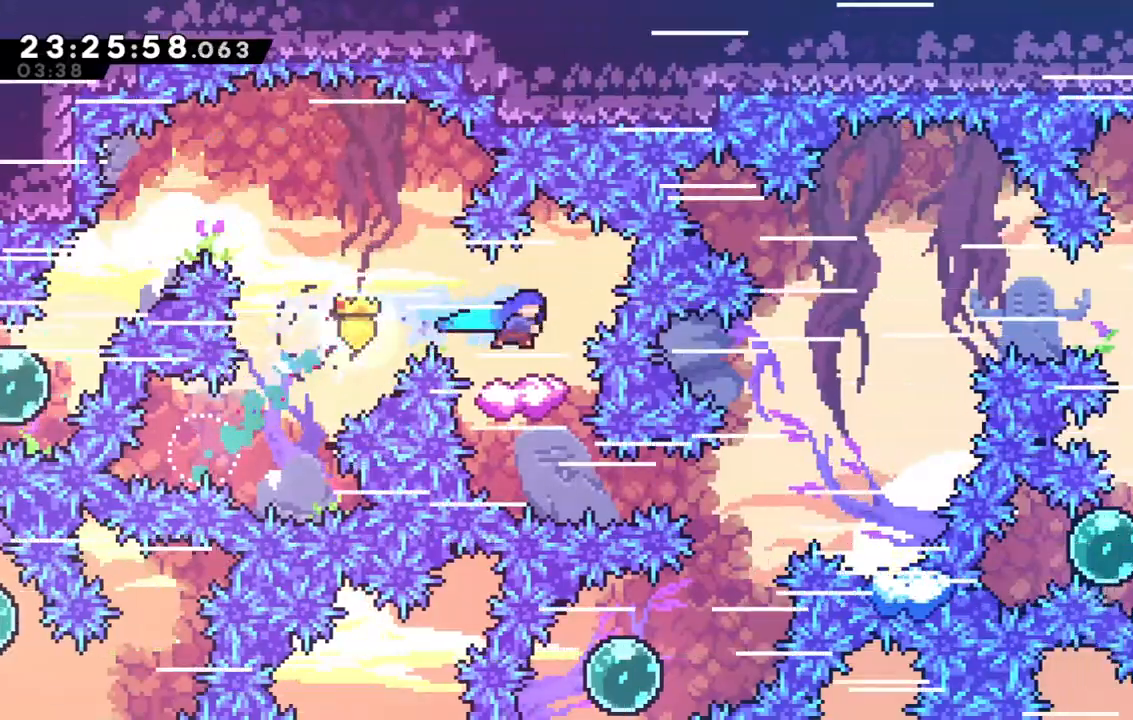
Gameplay with keyboard; each line is a JSON object with the keys held at the frame after it. "events" lists presses ("down") and releases ("up") of "dash", "demo", "down", "grab", "jump", "jump2", "left", "right" and "up" between this image and that frame as [ms after this image, input, new state], when the widget could be followed in between. No other keys are recorded. Mouse input is not recorded. Key names are as the overlay labels them; some are game actions (e.g. jump) rather than physical keys.
{"keys": ["right"], "events": [[50, "right", "up"], [200, "right", "down"], [233, "jump", "down"], [283, "jump", "up"], [383, "right", "up"], [433, "right", "down"]]}
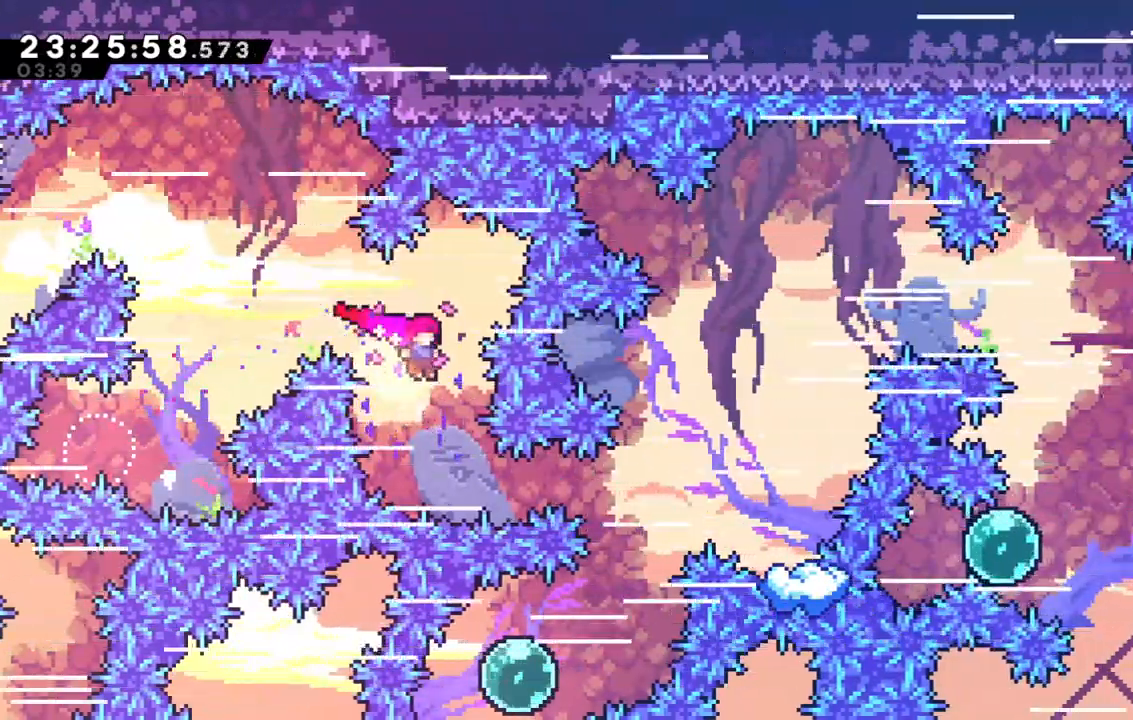
{"keys": ["right"], "events": [[250, "demo", "down"], [500, "demo", "up"]]}
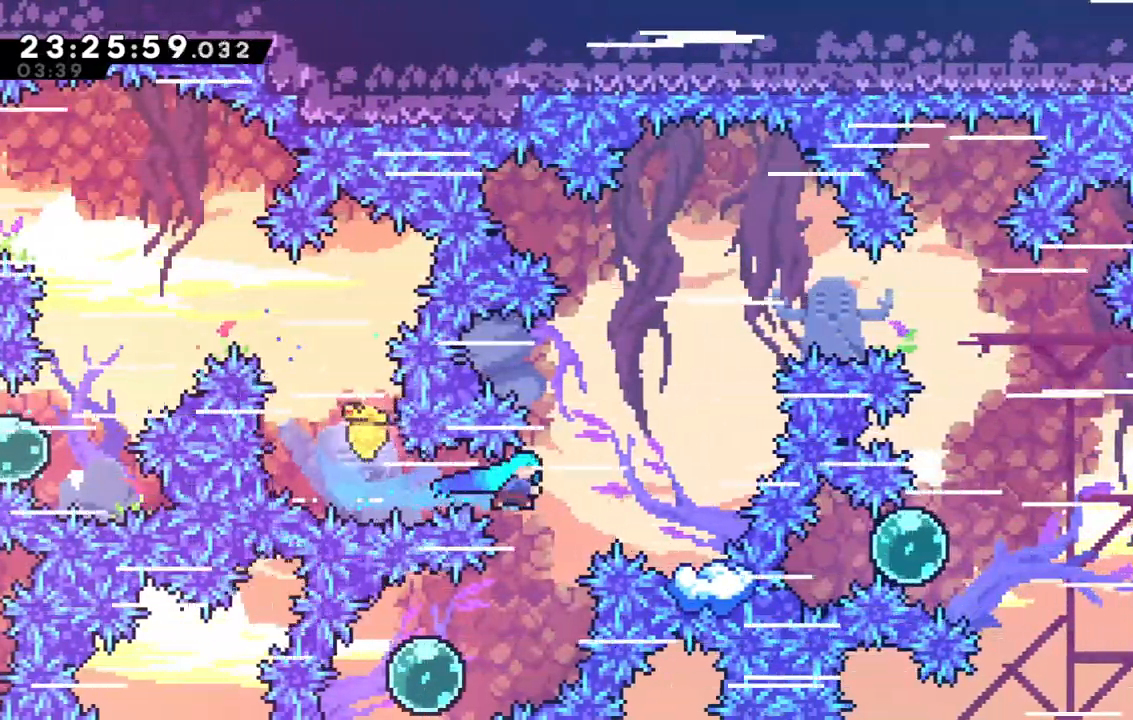
{"keys": ["dash", "right", "up"], "events": [[83, "right", "up"], [467, "dash", "down"], [467, "right", "down"], [467, "up", "down"]]}
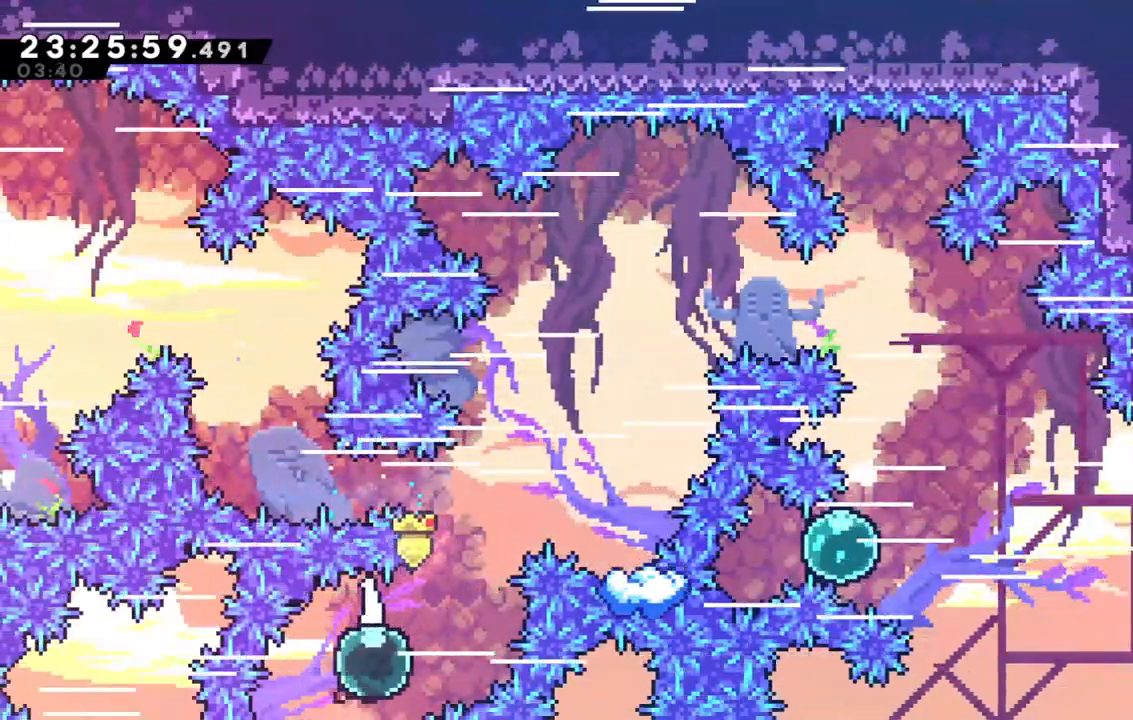
{"keys": ["right"], "events": [[150, "dash", "up"], [200, "dash", "down"], [433, "dash", "up"], [433, "up", "up"]]}
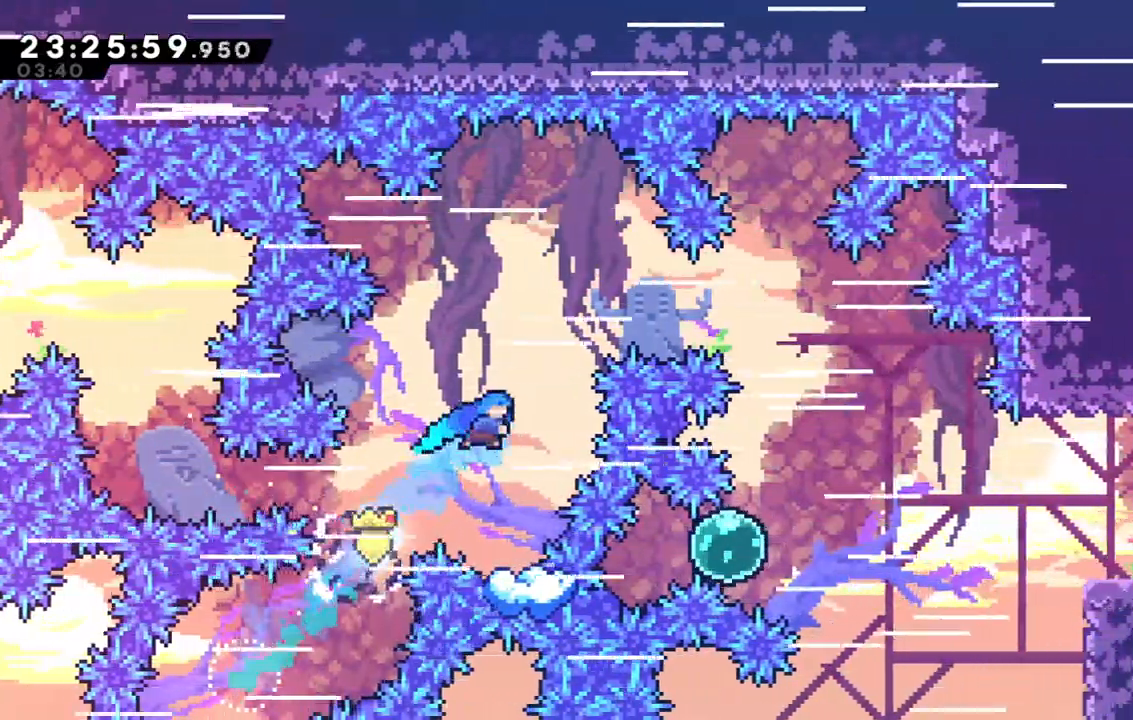
{"keys": ["right"], "events": [[400, "jump", "down"], [500, "jump", "up"]]}
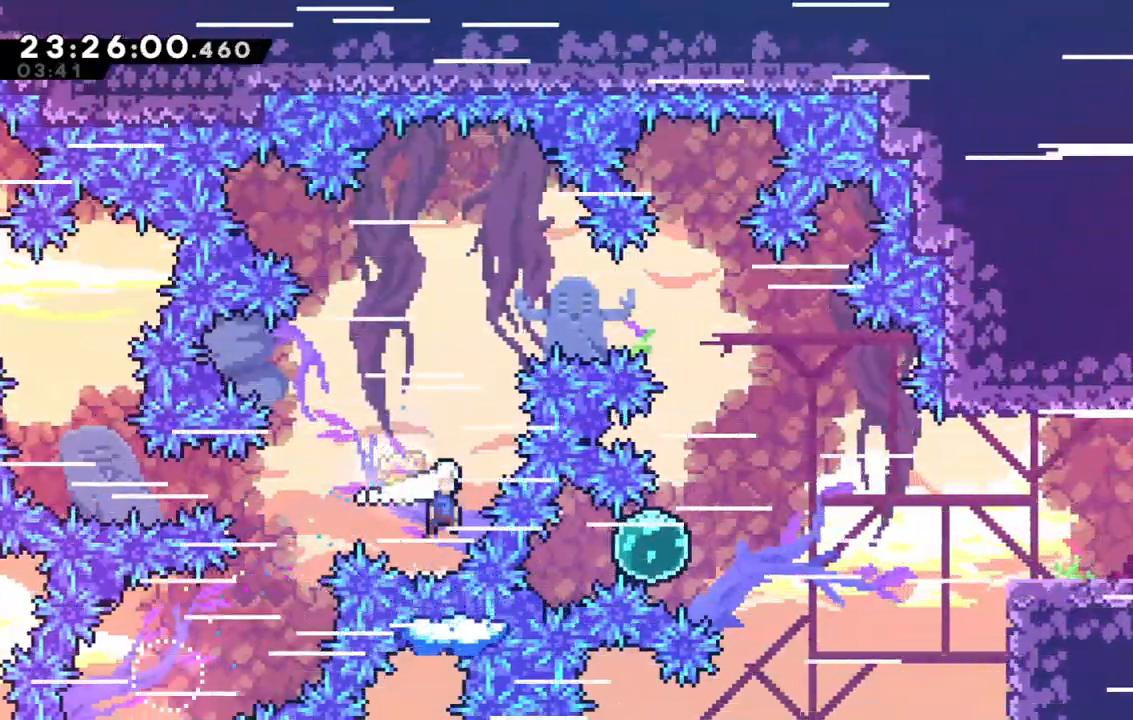
{"keys": ["jump", "right"], "events": [[83, "right", "up"], [133, "right", "down"], [267, "jump", "down"]]}
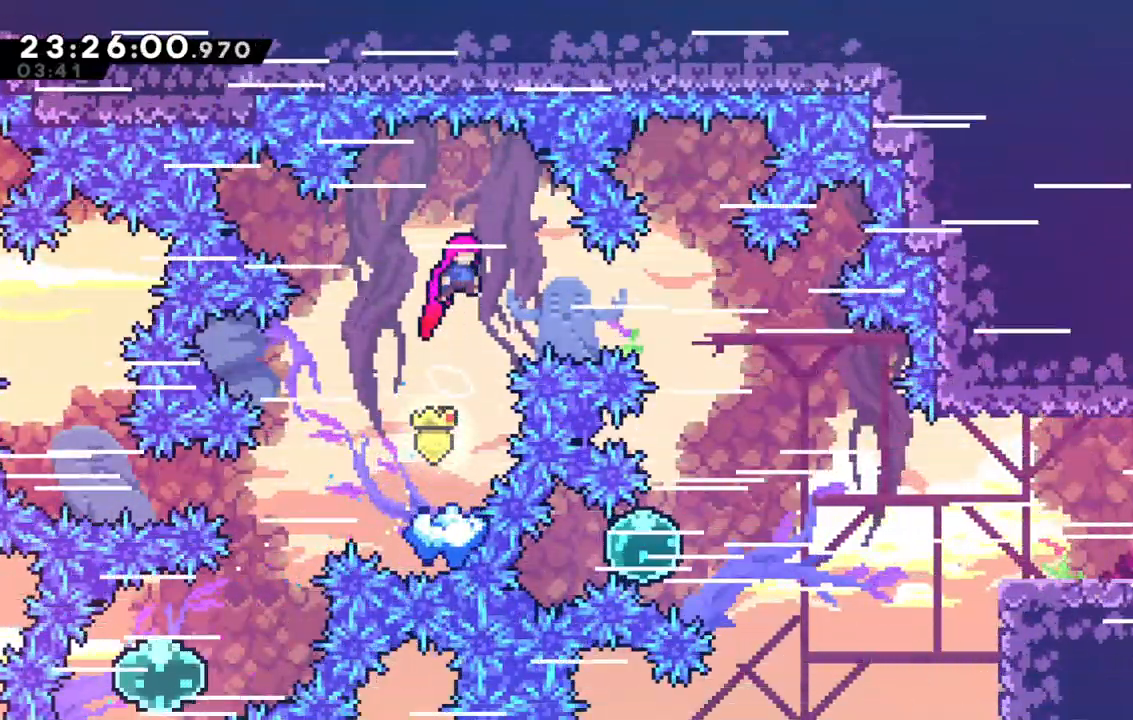
{"keys": ["jump", "right"], "events": []}
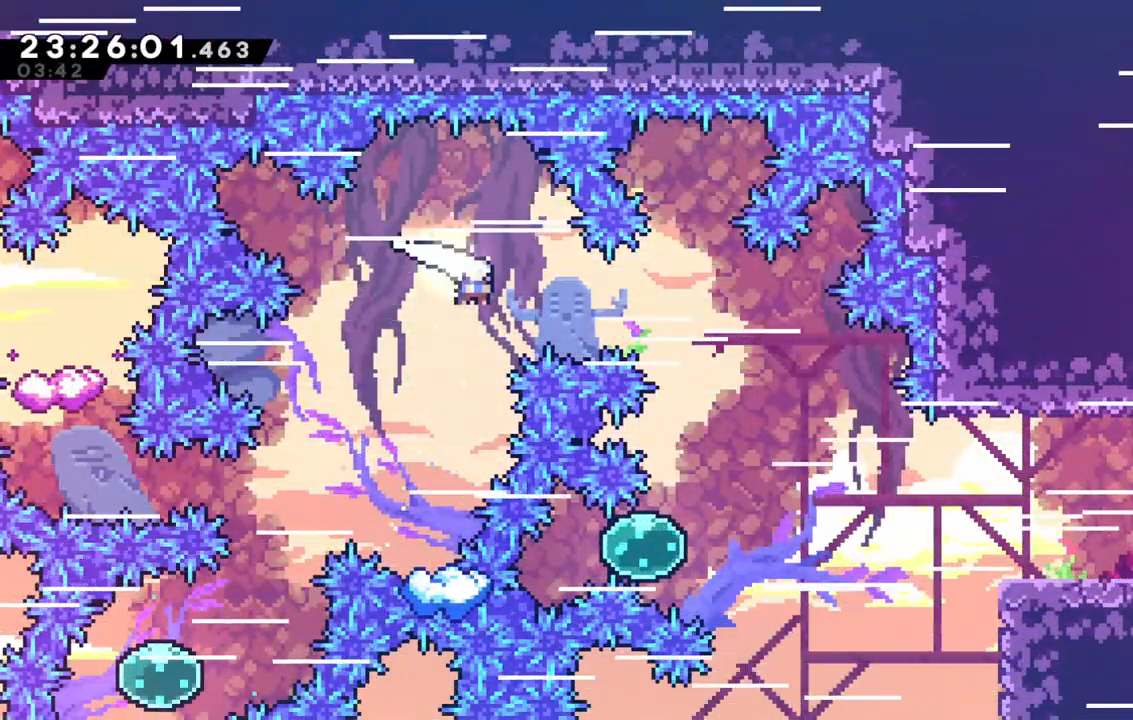
{"keys": ["right"], "events": [[33, "demo", "down"], [217, "demo", "up"], [300, "jump", "up"]]}
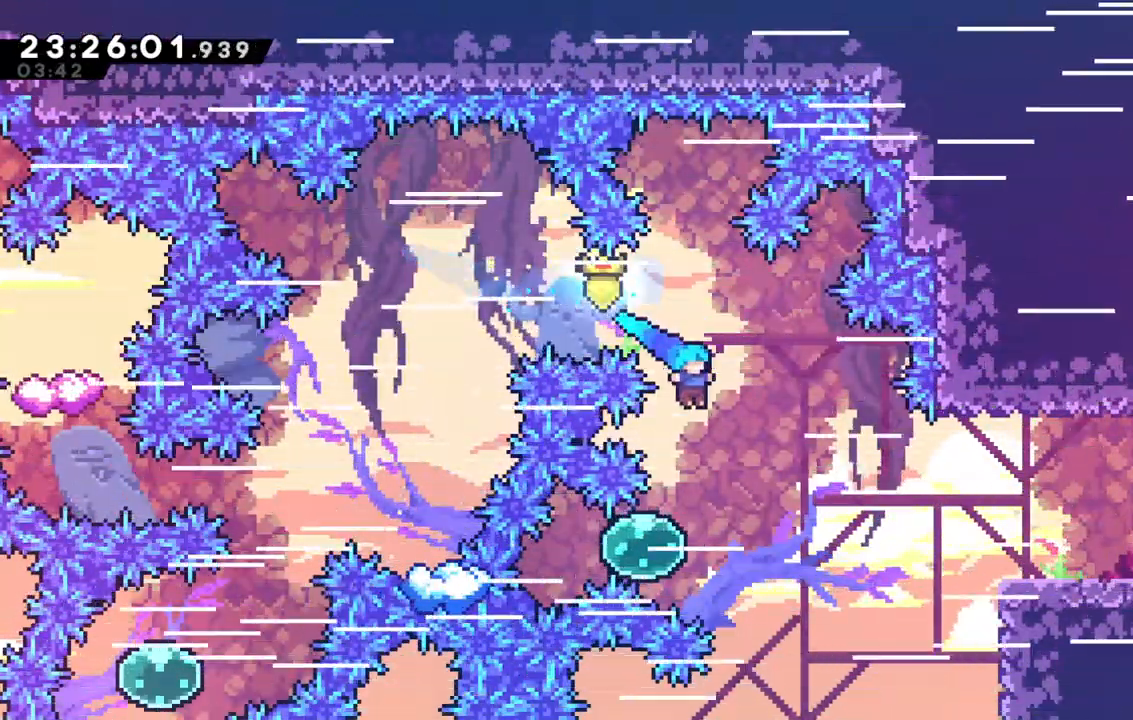
{"keys": ["dash", "right"], "events": [[83, "right", "up"], [183, "right", "down"], [317, "dash", "down"]]}
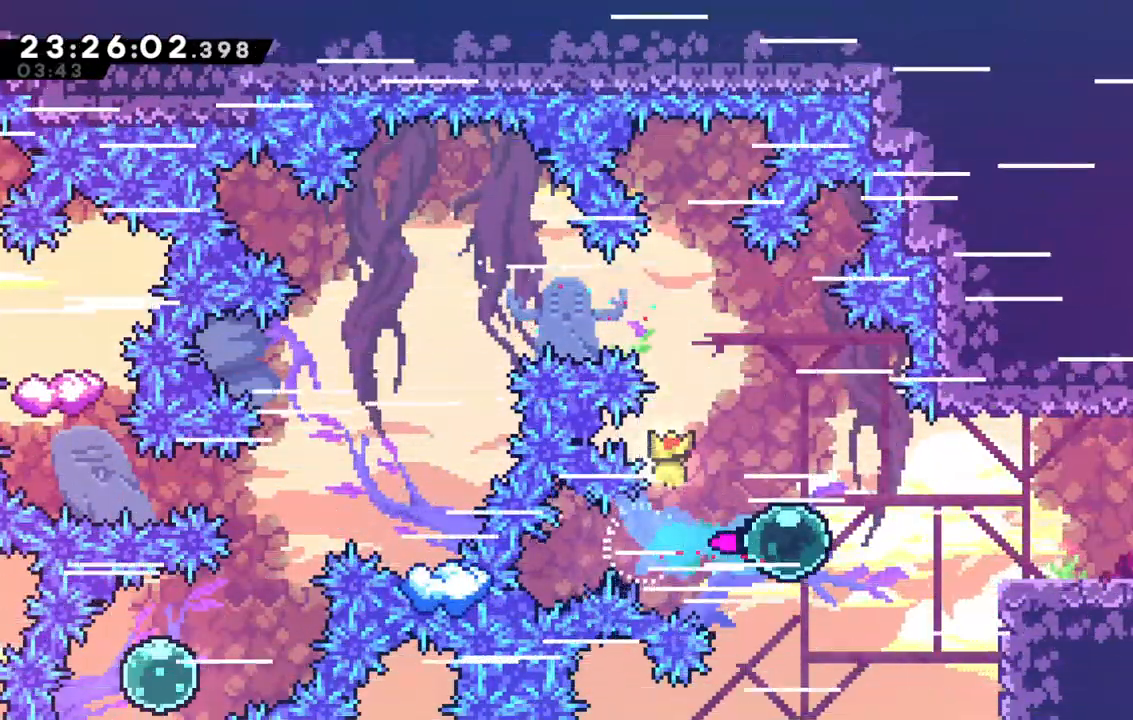
{"keys": ["grab", "right"], "events": [[17, "dash", "up"], [100, "dash", "down"], [100, "grab", "down"], [250, "dash", "up"]]}
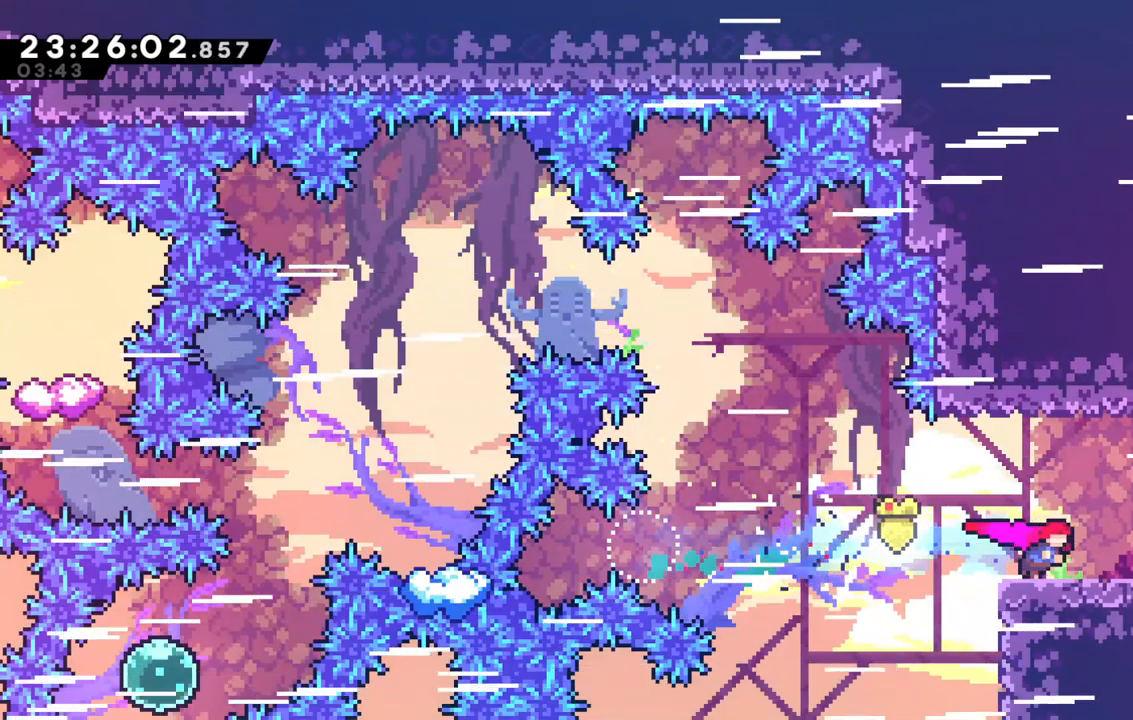
{"keys": ["right"], "events": [[167, "grab", "up"]]}
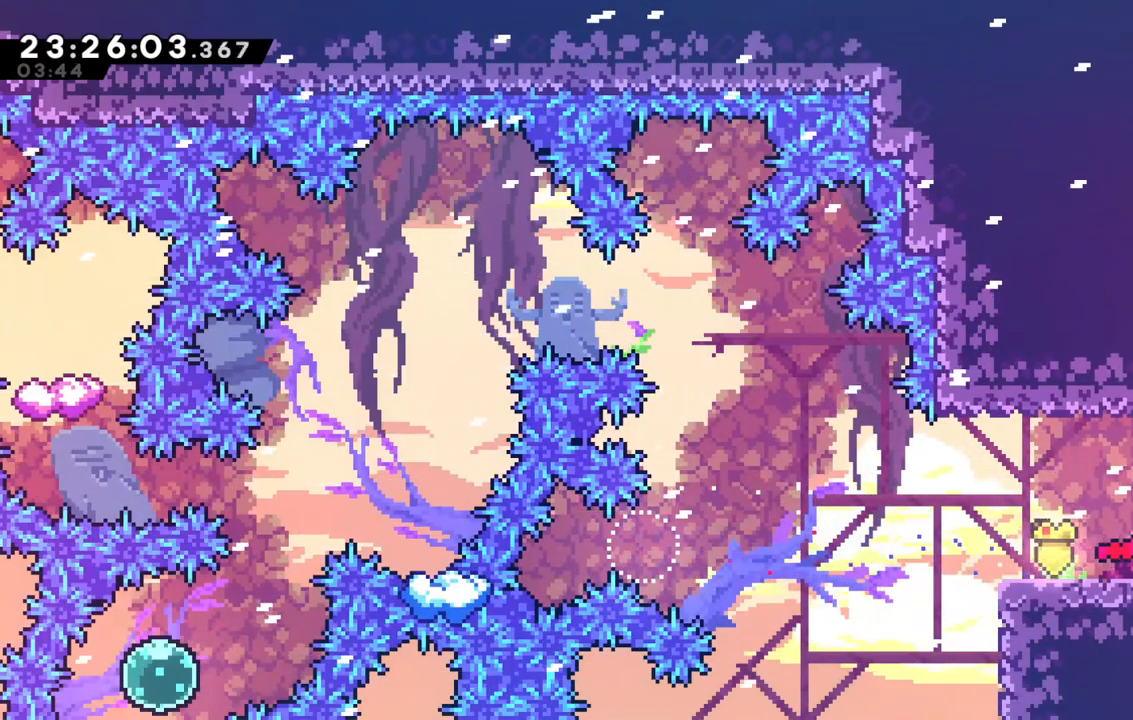
{"keys": ["right"], "events": []}
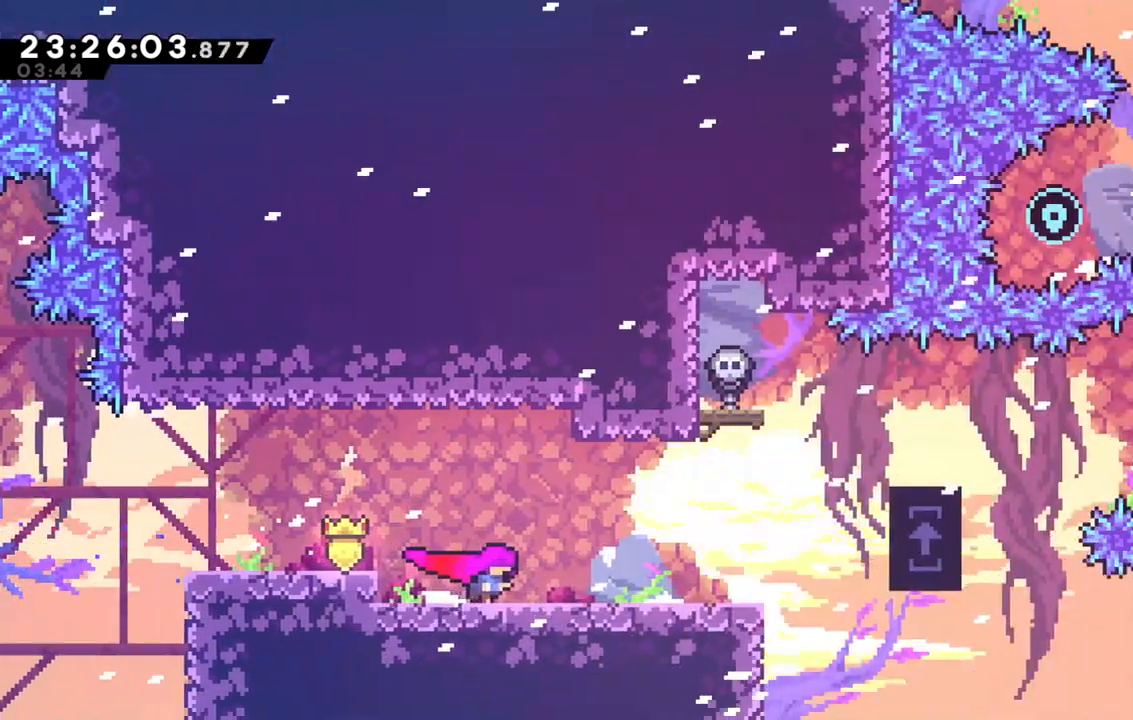
{"keys": ["right"], "events": []}
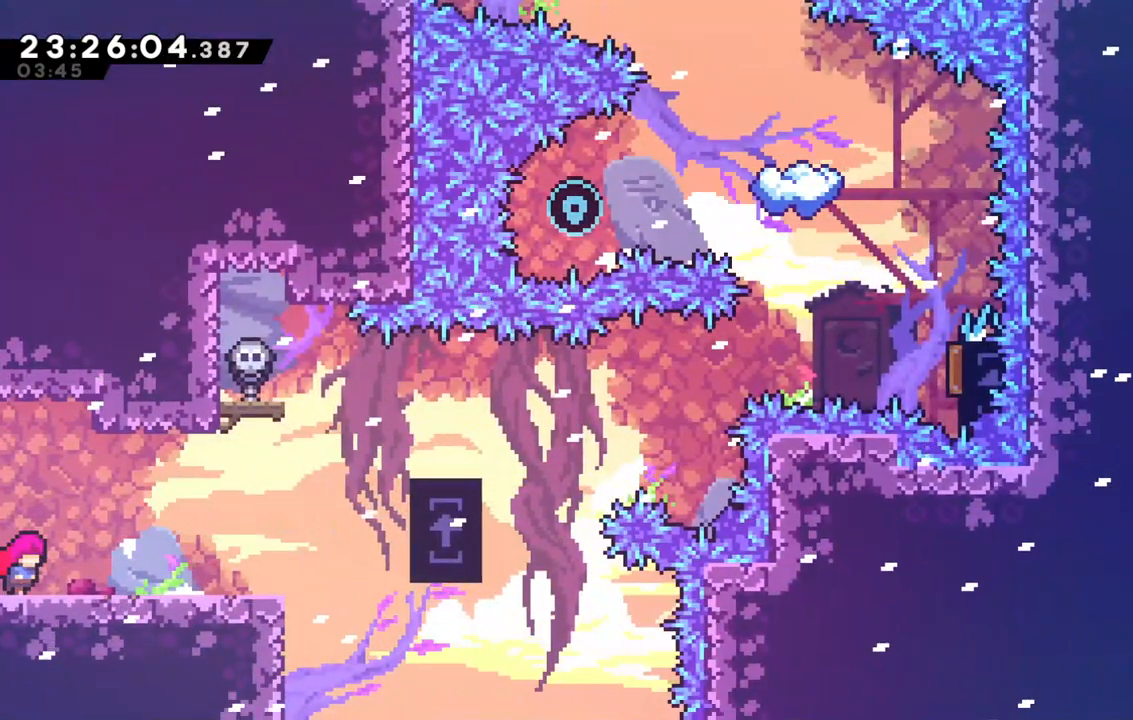
{"keys": [], "events": [[500, "right", "up"]]}
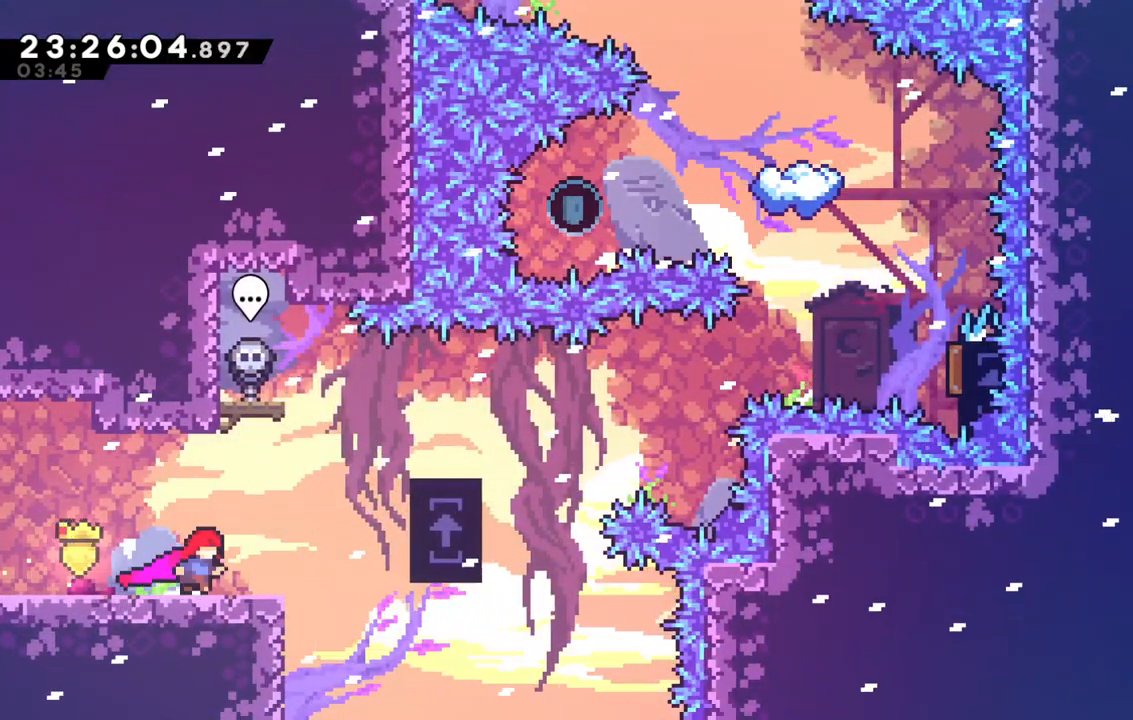
{"keys": ["jump", "right"], "events": [[233, "right", "down"], [283, "jump", "down"]]}
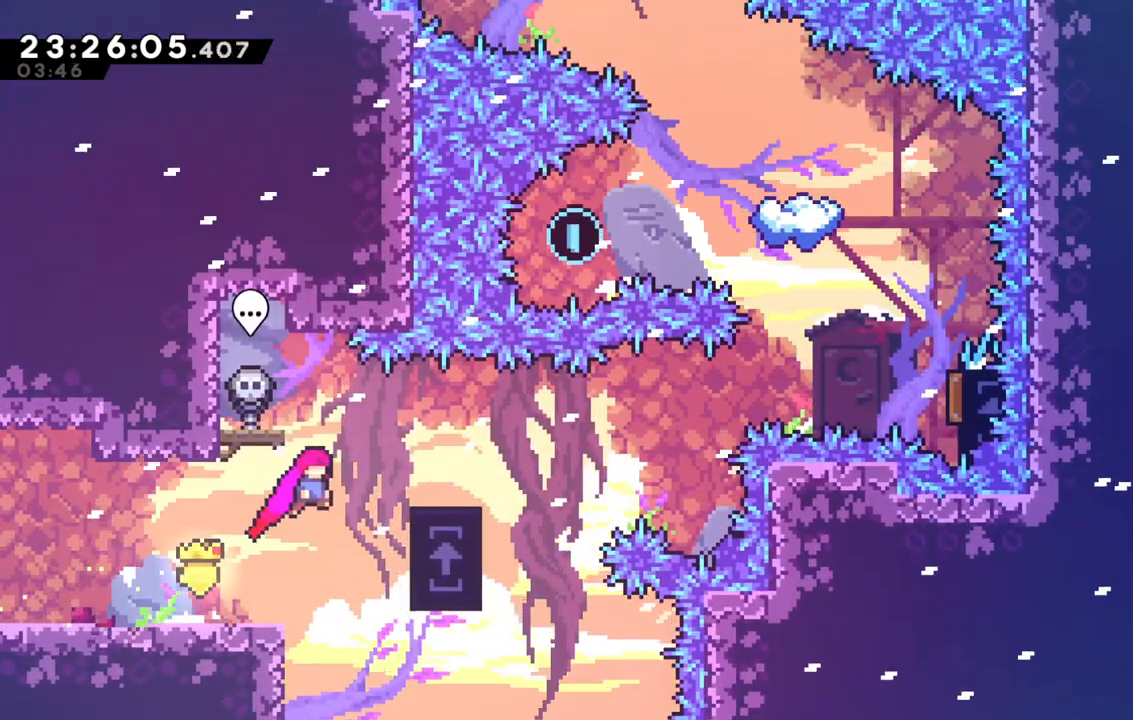
{"keys": ["jump", "right"], "events": [[100, "dash", "down"], [100, "jump", "up"], [300, "dash", "up"], [300, "jump", "down"]]}
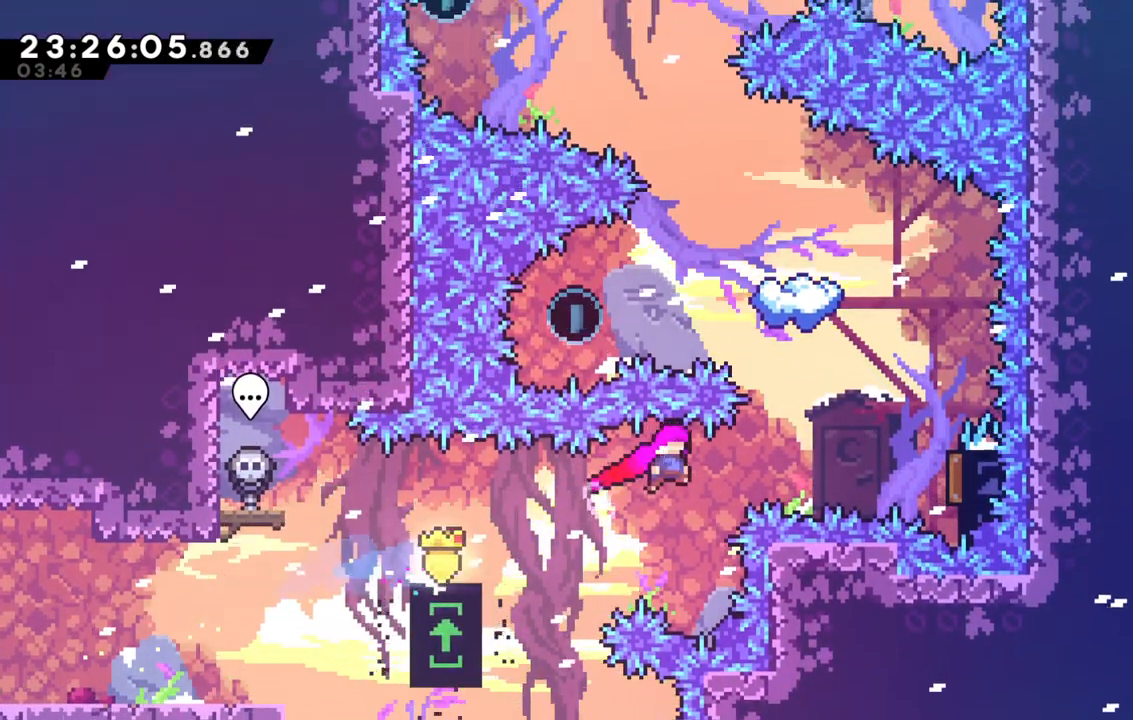
{"keys": ["left"], "events": [[167, "dash", "down"], [350, "dash", "up"], [350, "jump", "up"], [350, "left", "down"], [350, "right", "up"]]}
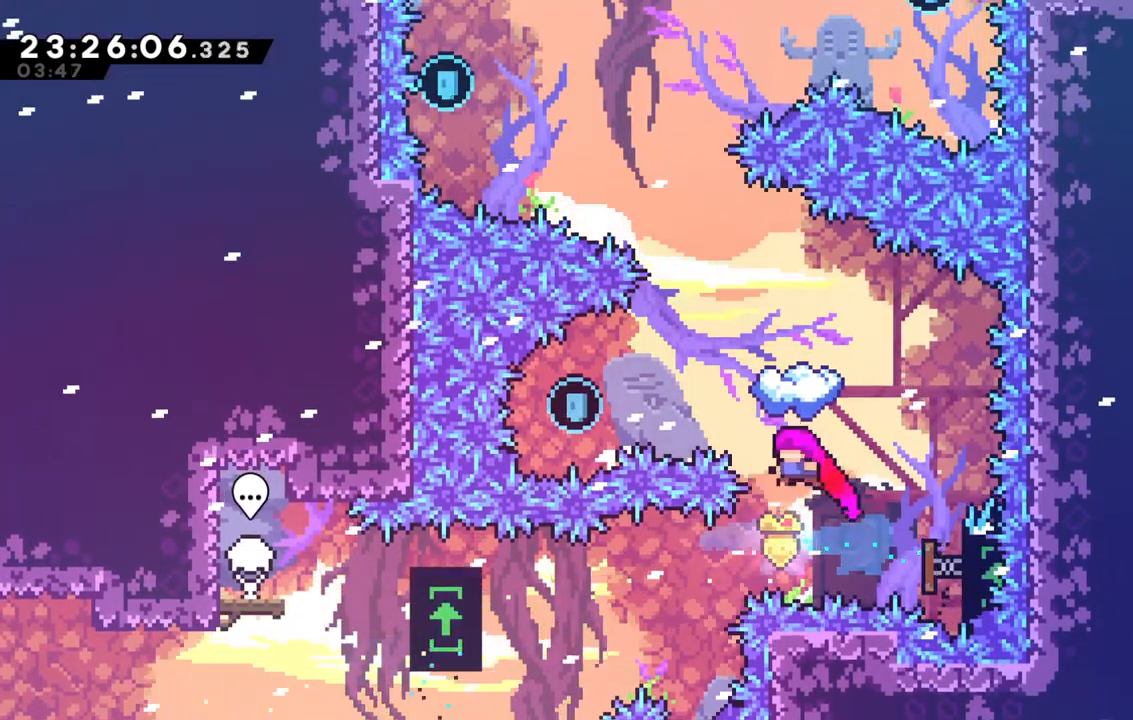
{"keys": ["dash", "right", "up"], "events": [[317, "dash", "down"], [317, "left", "up"], [317, "right", "down"], [317, "up", "down"]]}
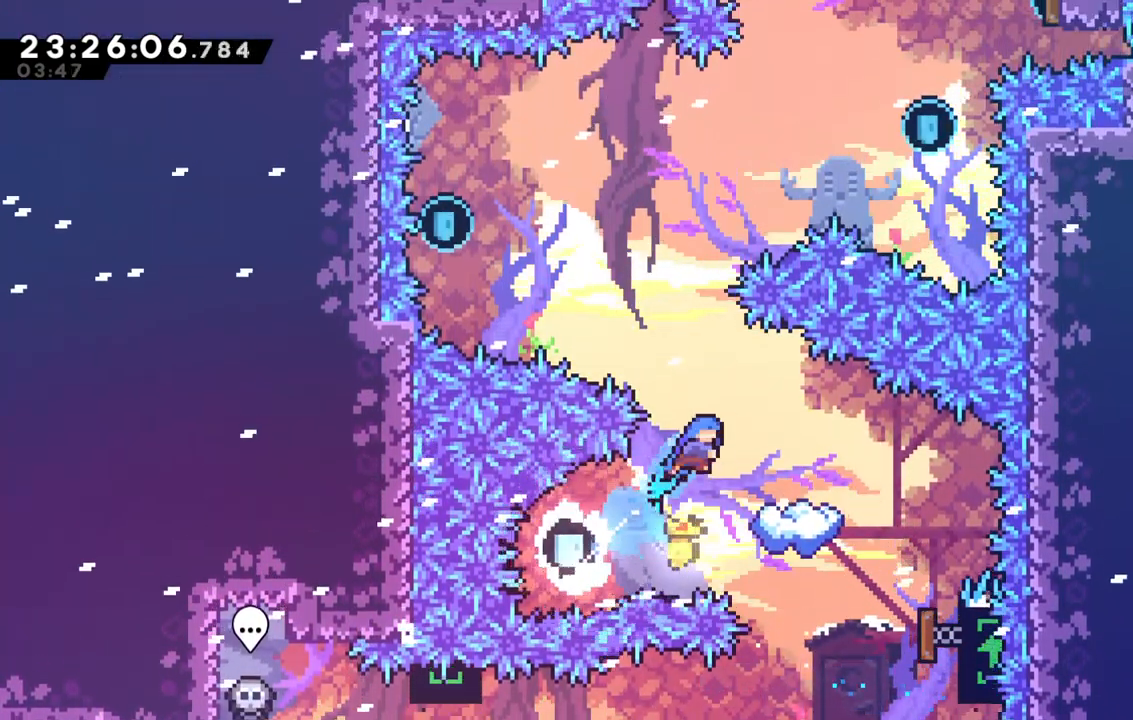
{"keys": [], "events": [[50, "dash", "up"], [100, "up", "up"], [150, "right", "up"]]}
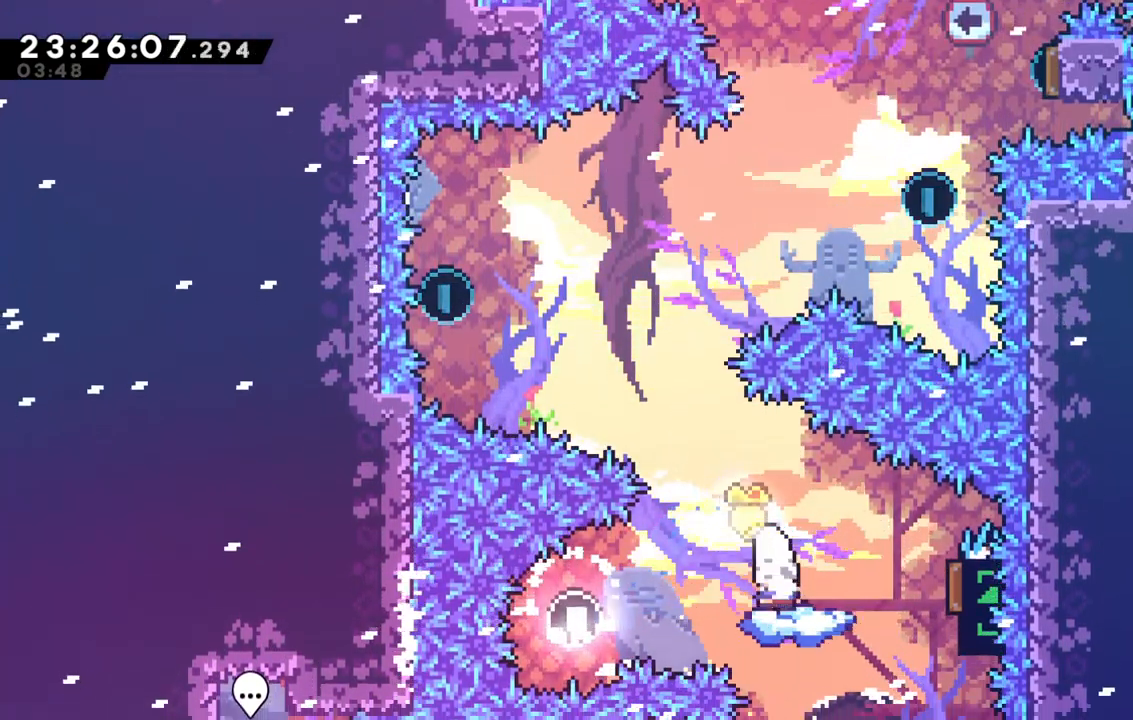
{"keys": ["jump", "left"], "events": [[117, "left", "down"], [350, "jump", "down"]]}
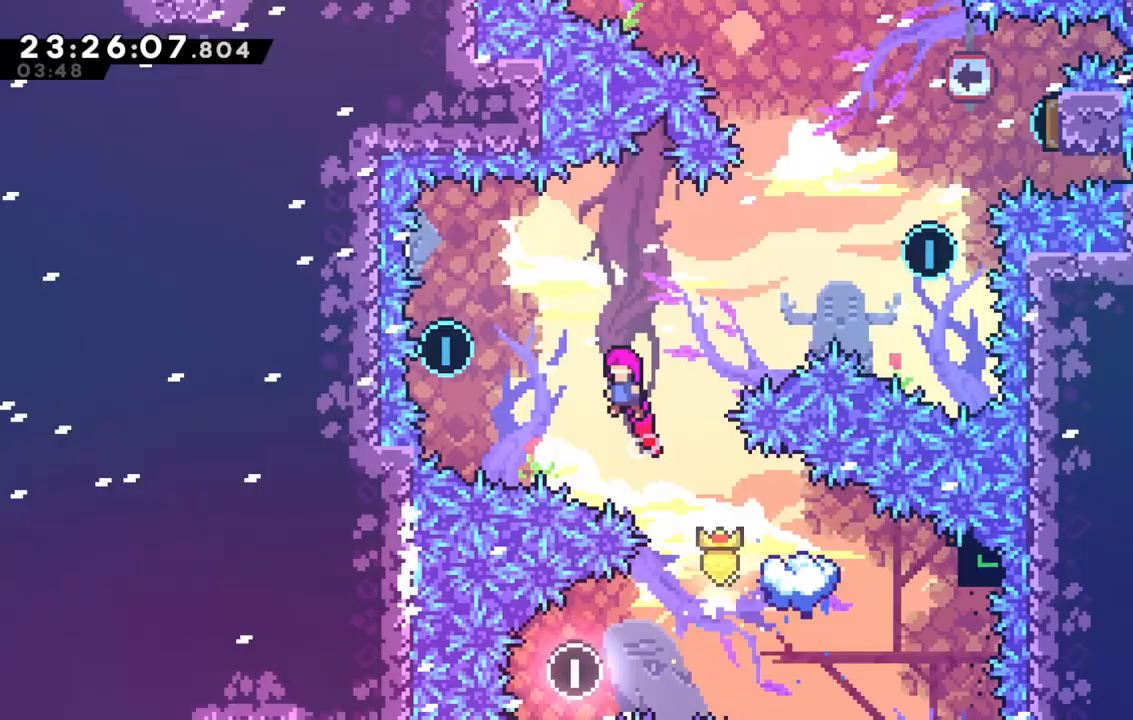
{"keys": ["jump", "right"], "events": [[233, "dash", "down"], [233, "down", "down"], [233, "jump", "up"], [367, "down", "up"], [417, "dash", "up"], [417, "jump", "down"], [417, "left", "up"], [417, "right", "down"]]}